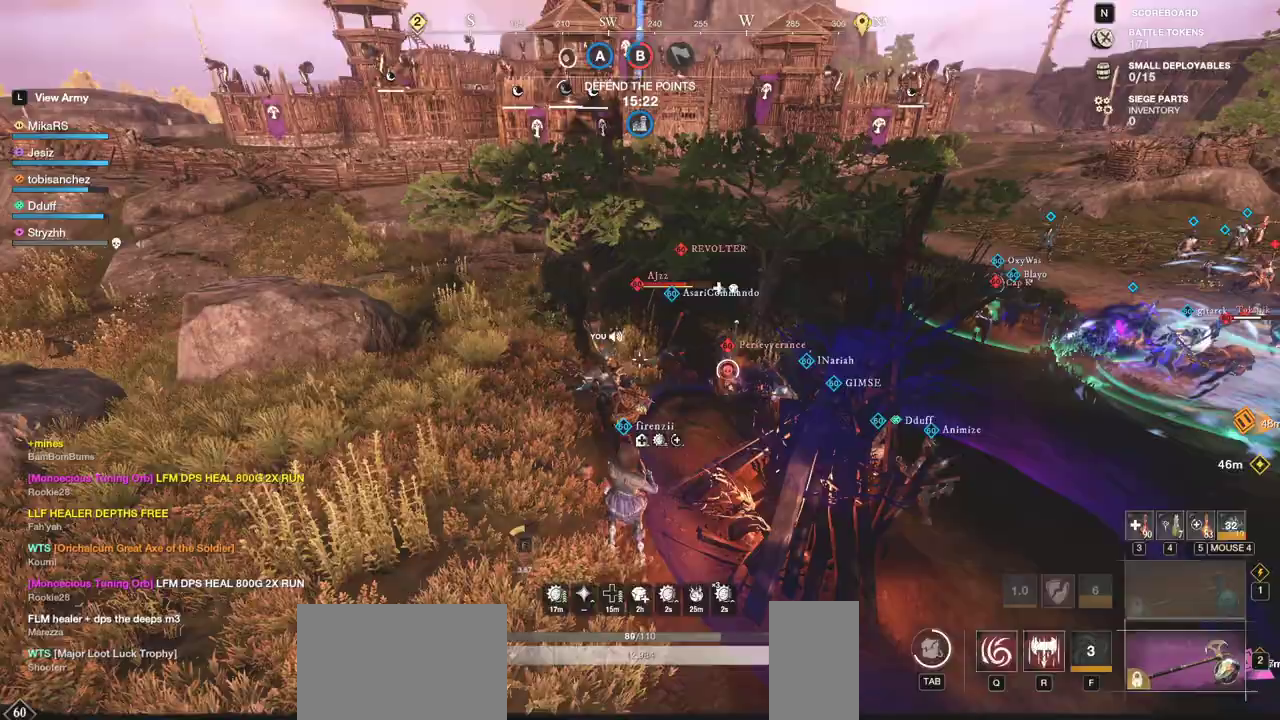
Gameplay with keyboard and mouse; each line is a JSON object with the keys and mouse buttons held at the frame after it. "events" lists presses ("down") and releases ("up") of "a", "ctrl", "d", "e", "f", "q", "r", "s", "shift", "space", "tab", "w", "mouse_left", "mouse_wheel", "mouse_right", "mouse_mb4" and "mouse_mb5" between this image and that frame as [ms after this image, input, new state], when the widget could be followed in between. "mouse_left", "mouse_wheel", "mouse_right", "mouse_mb4", "mouse_mb5" = the "left", "wheel", "right", "mb4", "mb5" buttons of the "mouse" list. No other keys are recorded. "wheel" means that the mouse wheel is clicked or scrolled. Mouse movement is not recorded.
{"keys": ["w"], "mouse": [], "events": [[17, "r", "down"], [117, "r", "up"], [183, "r", "down"], [283, "r", "up"], [333, "r", "down"], [417, "r", "up"]]}
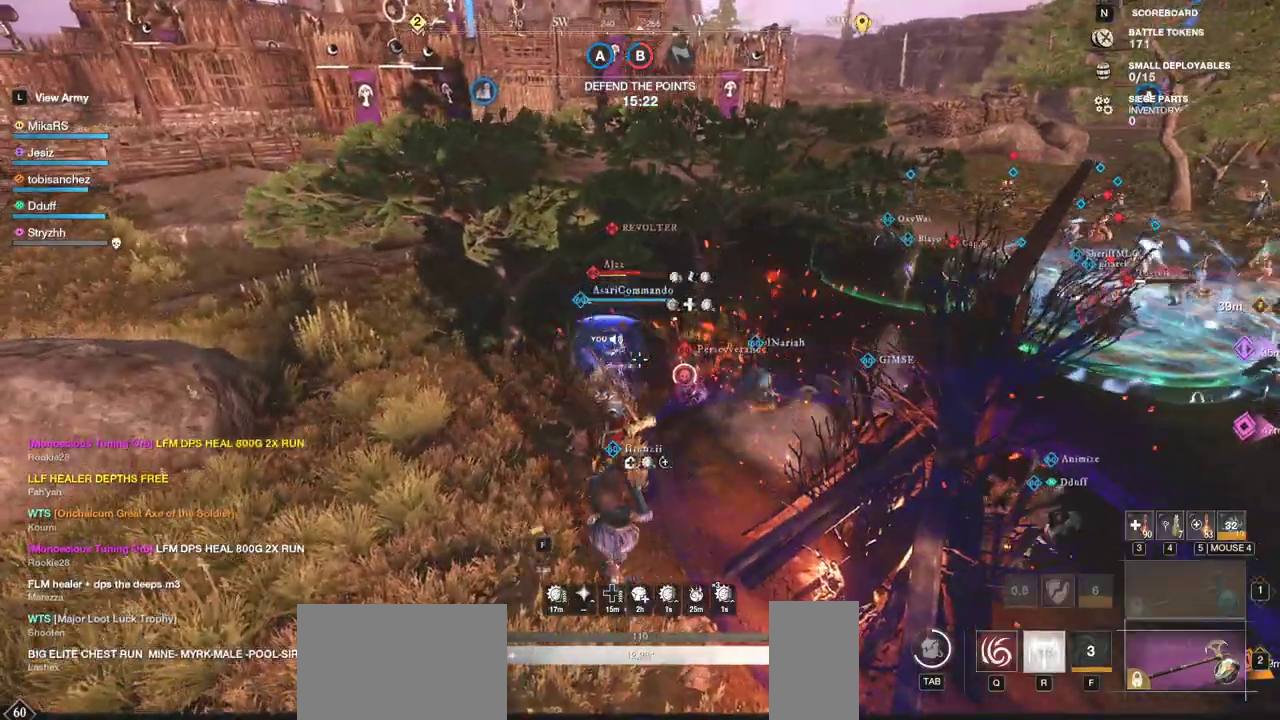
{"keys": ["w"], "mouse": [], "events": []}
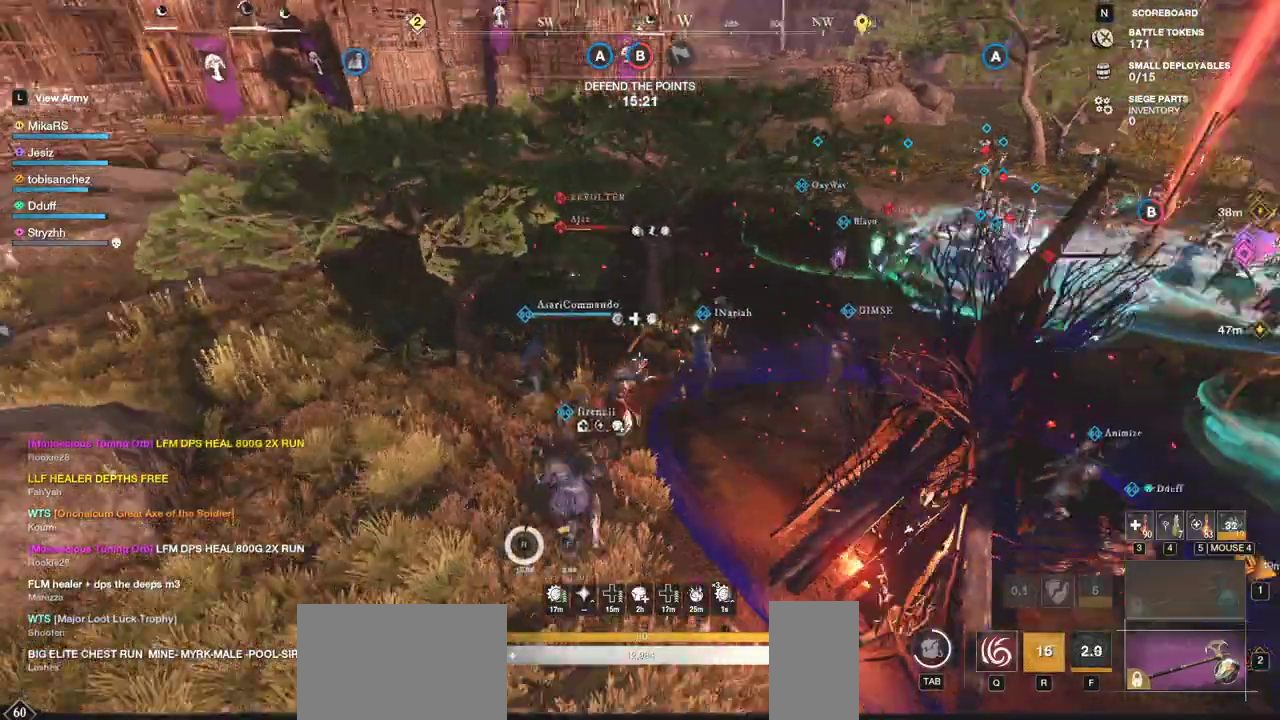
{"keys": ["w"], "mouse": []}
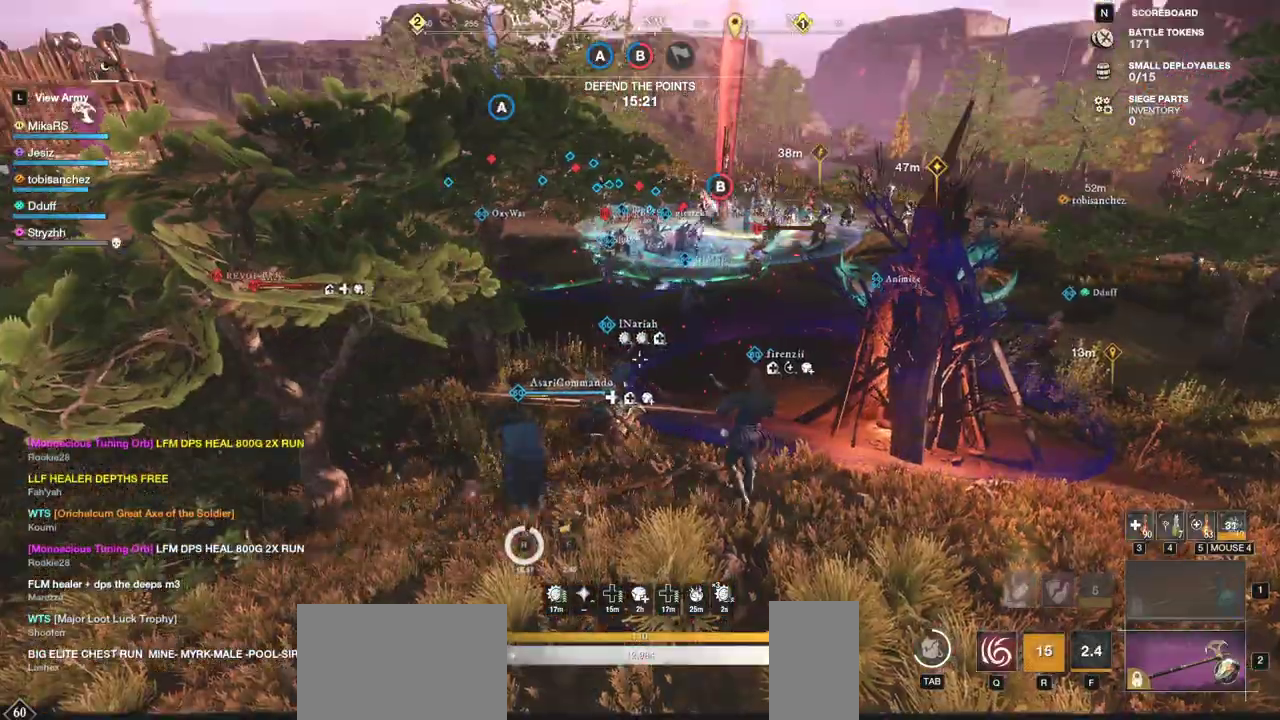
{"keys": ["d", "w"], "mouse": [], "events": [[500, "d", "down"]]}
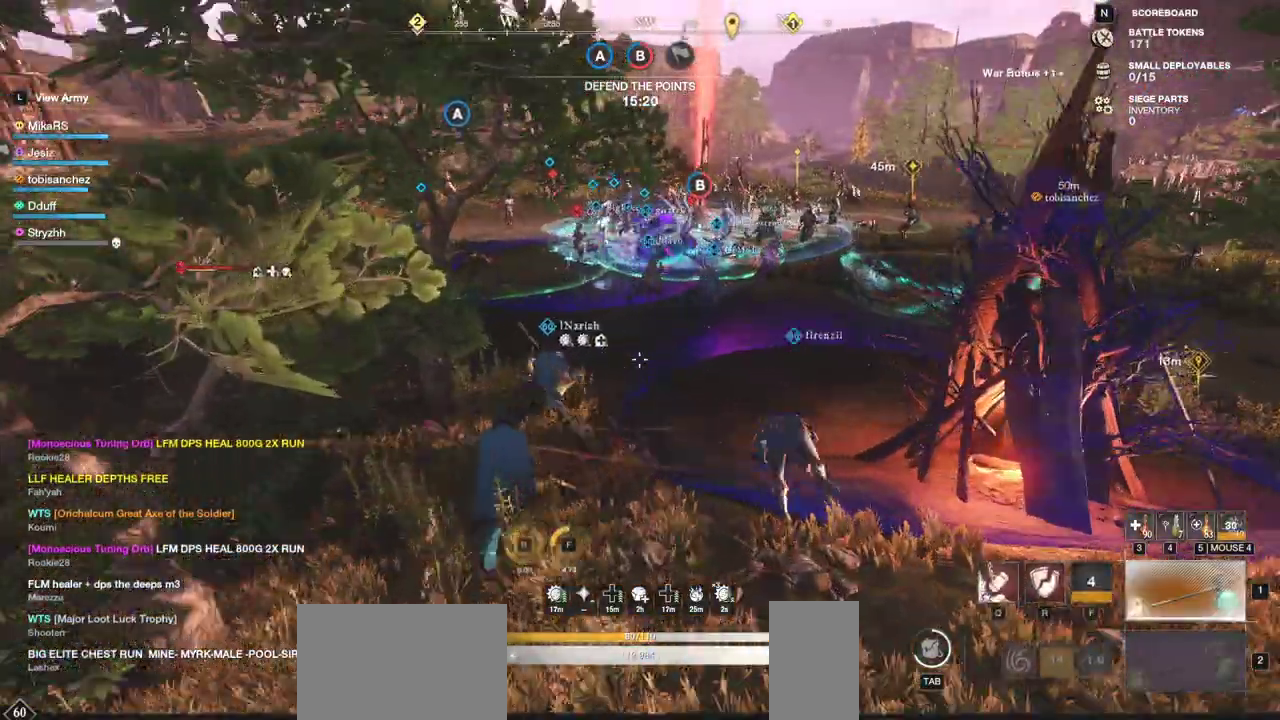
{"keys": ["d", "w"], "mouse": [], "events": []}
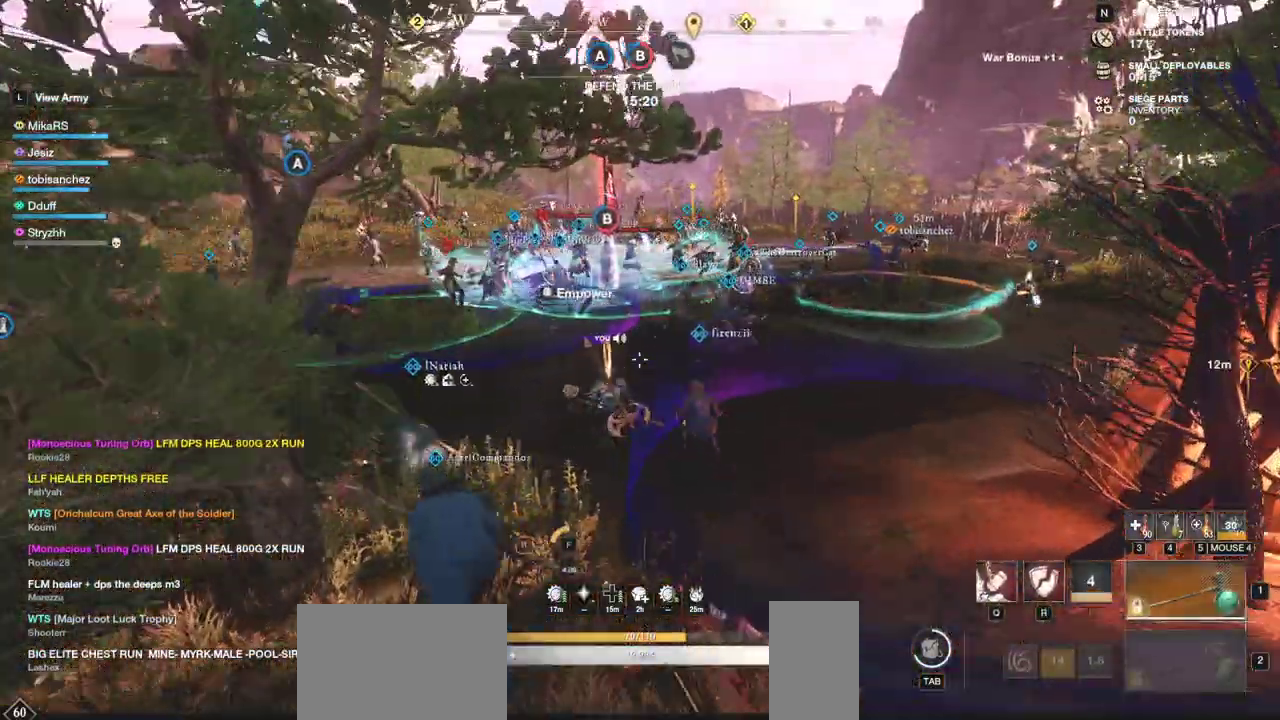
{"keys": ["d", "w"], "mouse": [], "events": []}
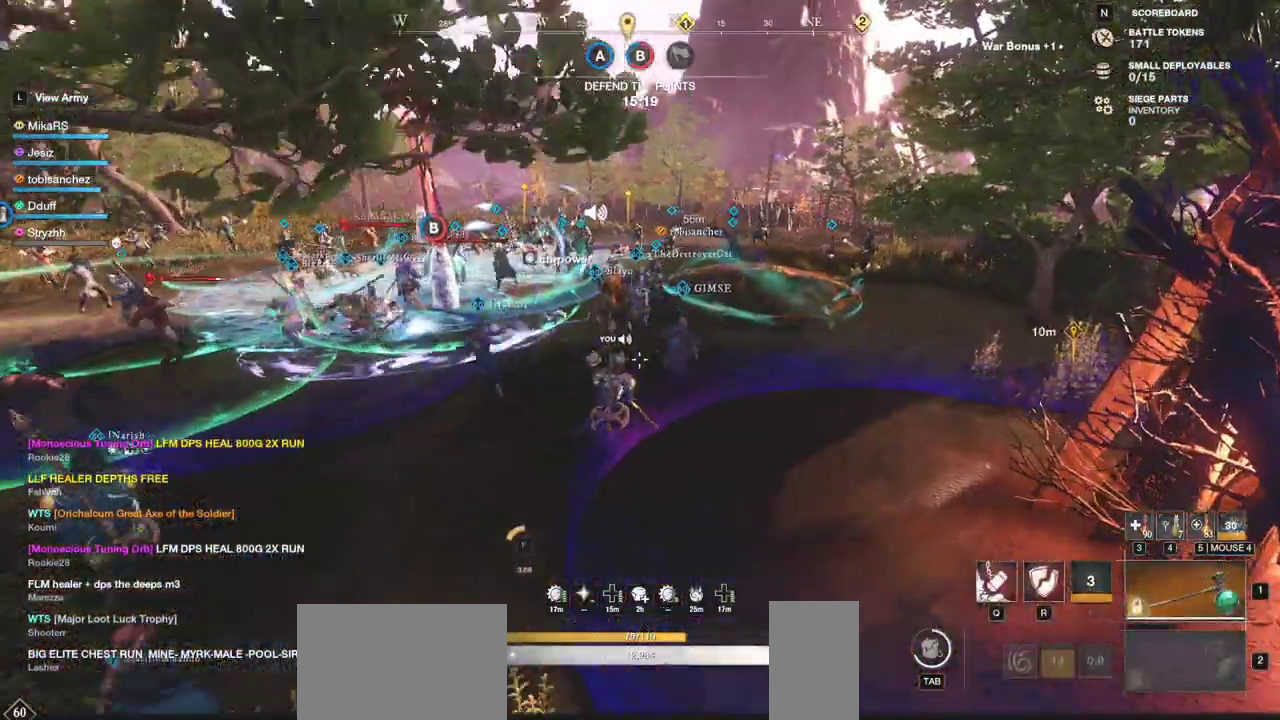
{"keys": ["d", "w"], "mouse": [], "events": [[117, "d", "up"], [283, "d", "down"]]}
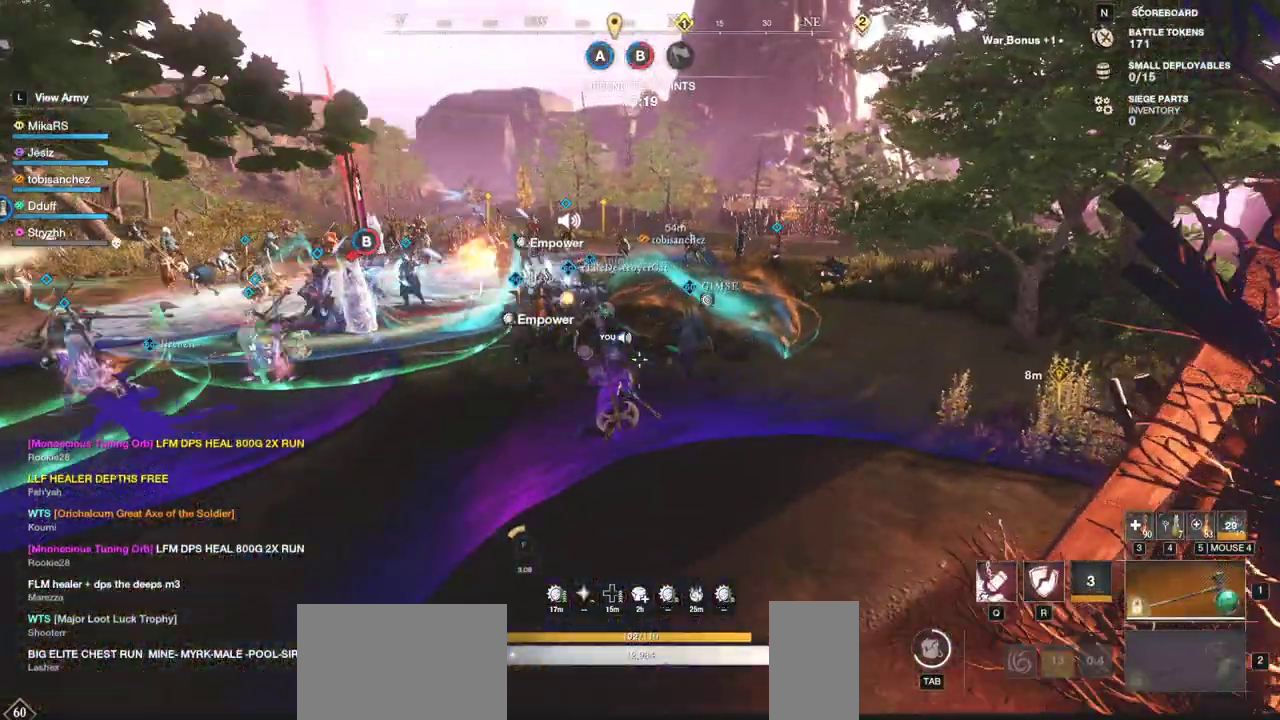
{"keys": ["w"], "mouse": [], "events": [[367, "d", "up"]]}
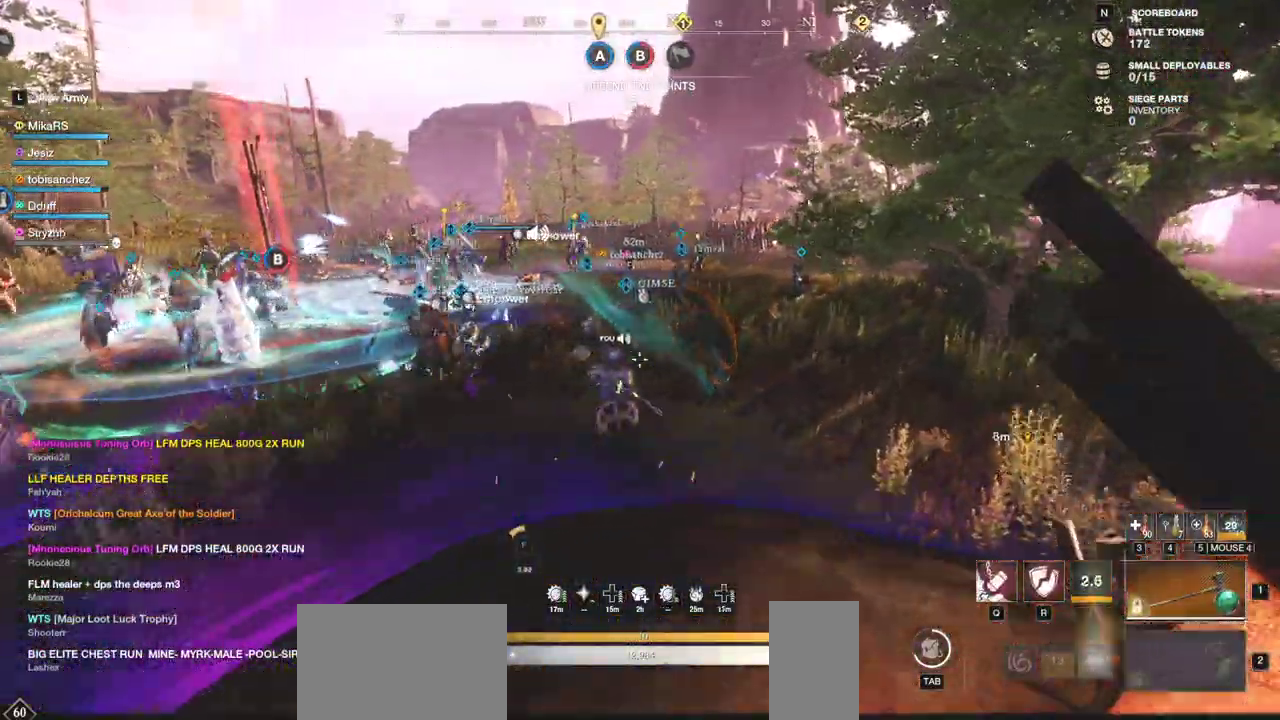
{"keys": ["w"], "mouse": [], "events": [[200, "d", "down"], [400, "d", "up"]]}
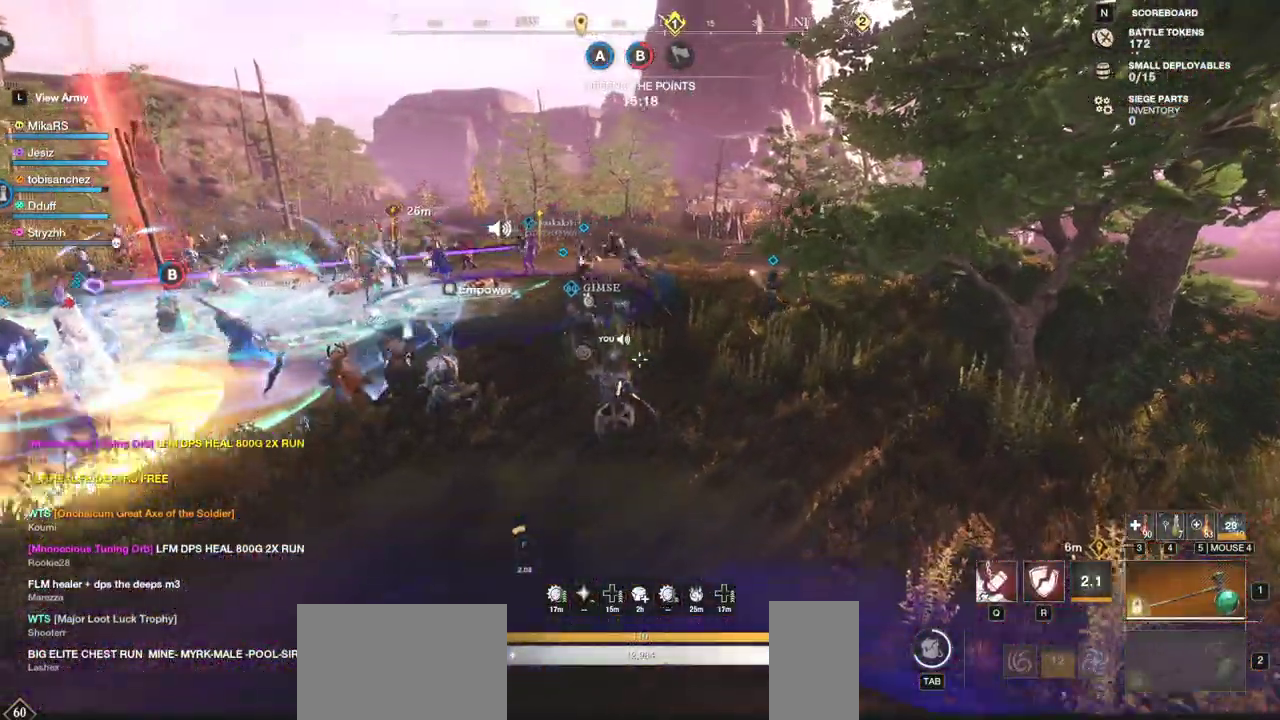
{"keys": ["w"], "mouse": [], "events": [[83, "d", "down"], [250, "d", "up"]]}
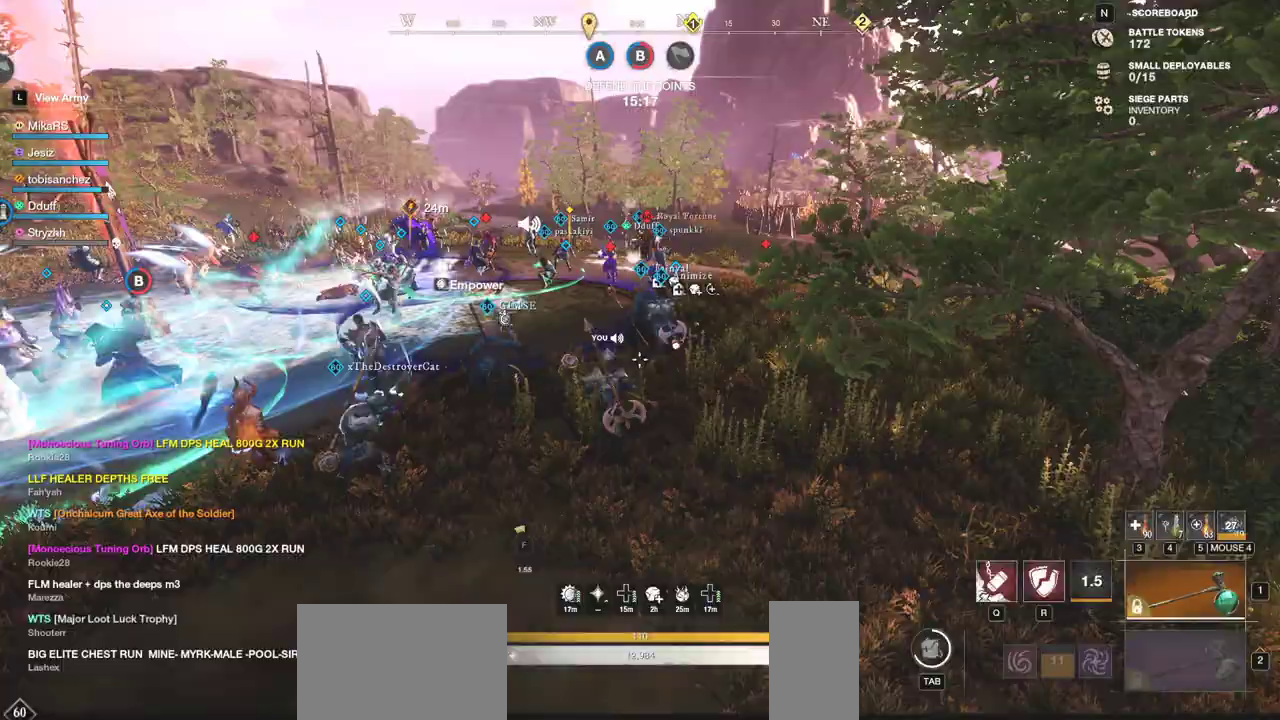
{"keys": ["w"], "mouse": [], "events": [[117, "d", "down"], [400, "d", "up"]]}
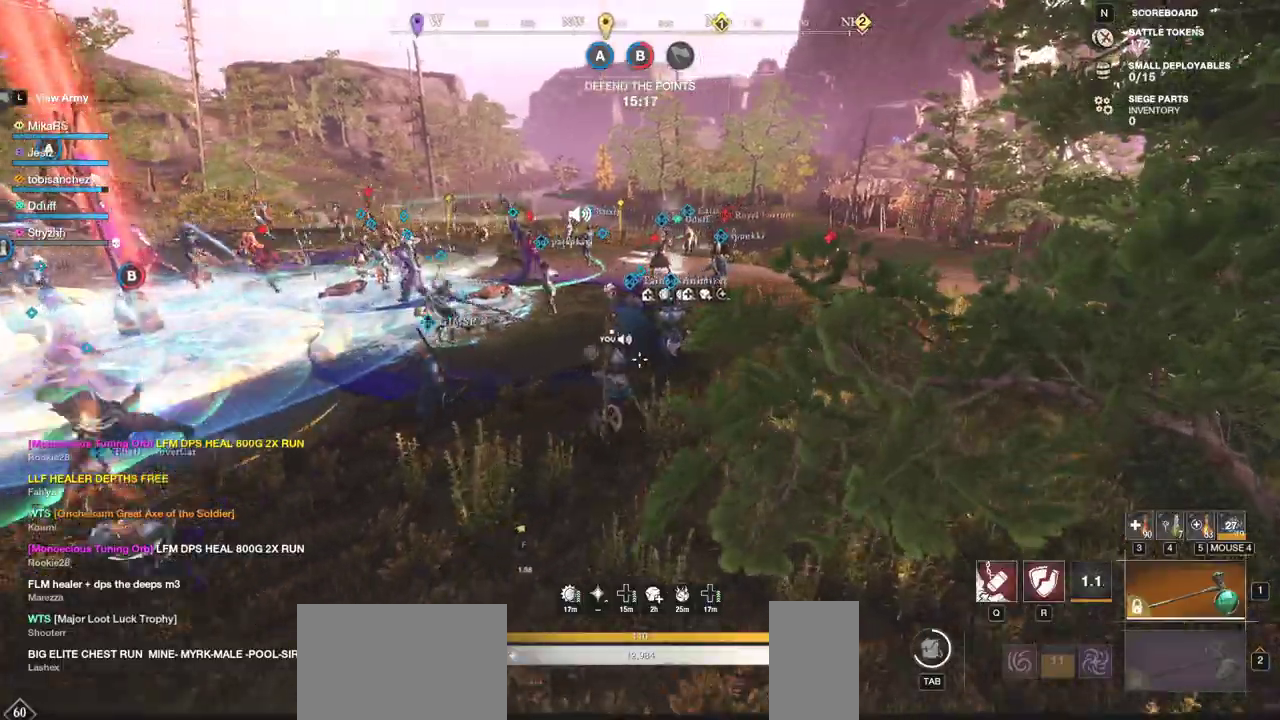
{"keys": ["w"], "mouse": [], "events": [[150, "d", "down"], [333, "d", "up"]]}
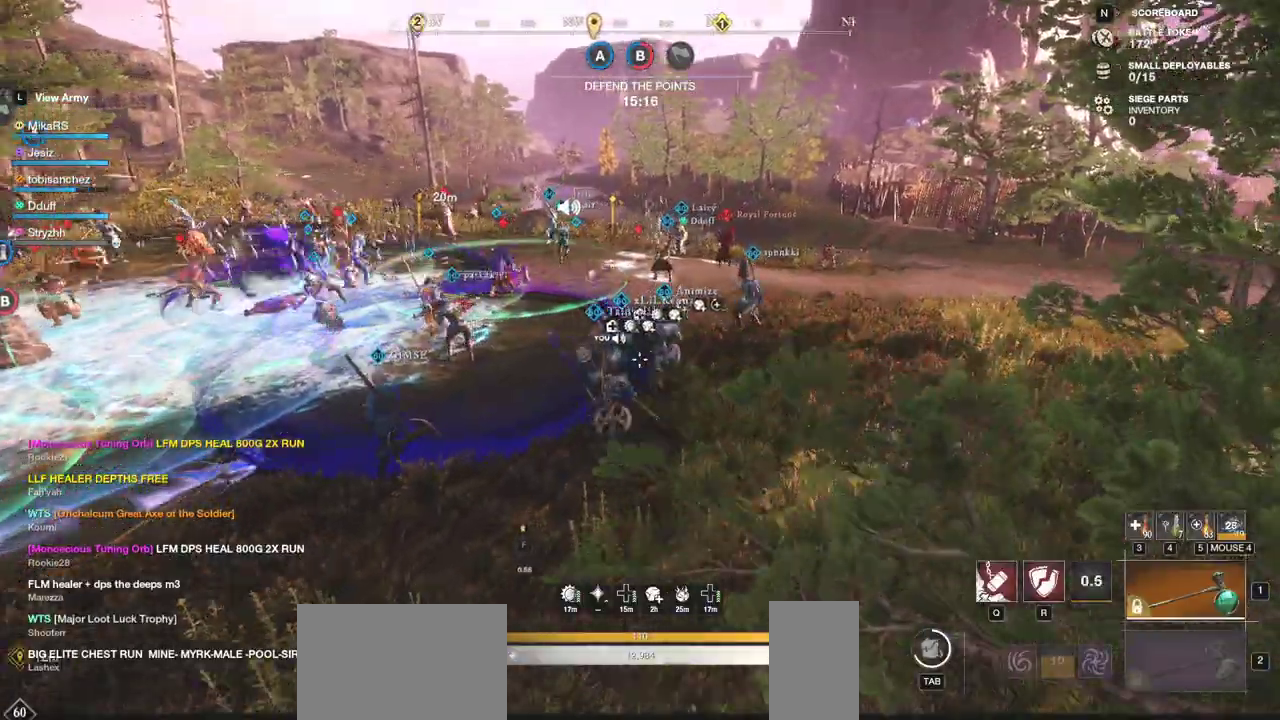
{"keys": ["w"], "mouse": [], "events": []}
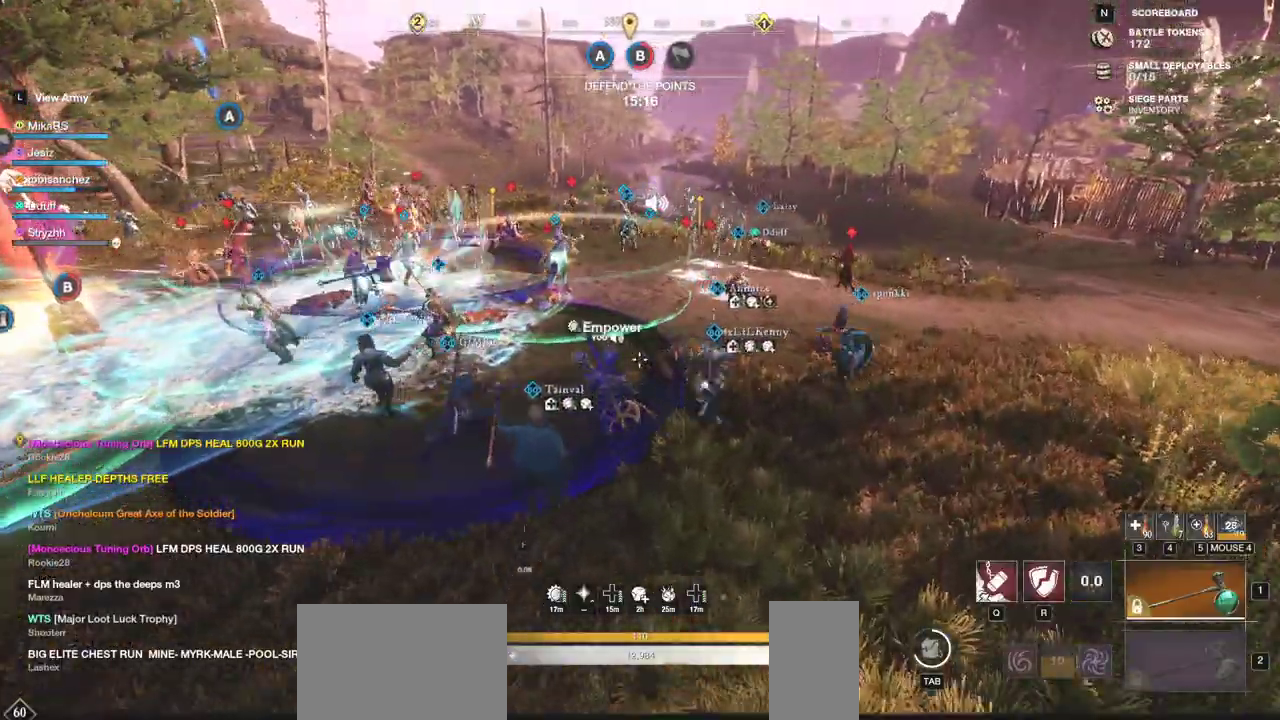
{"keys": ["shift", "w"], "mouse": [], "events": [[150, "d", "down"], [283, "d", "up"], [500, "shift", "down"]]}
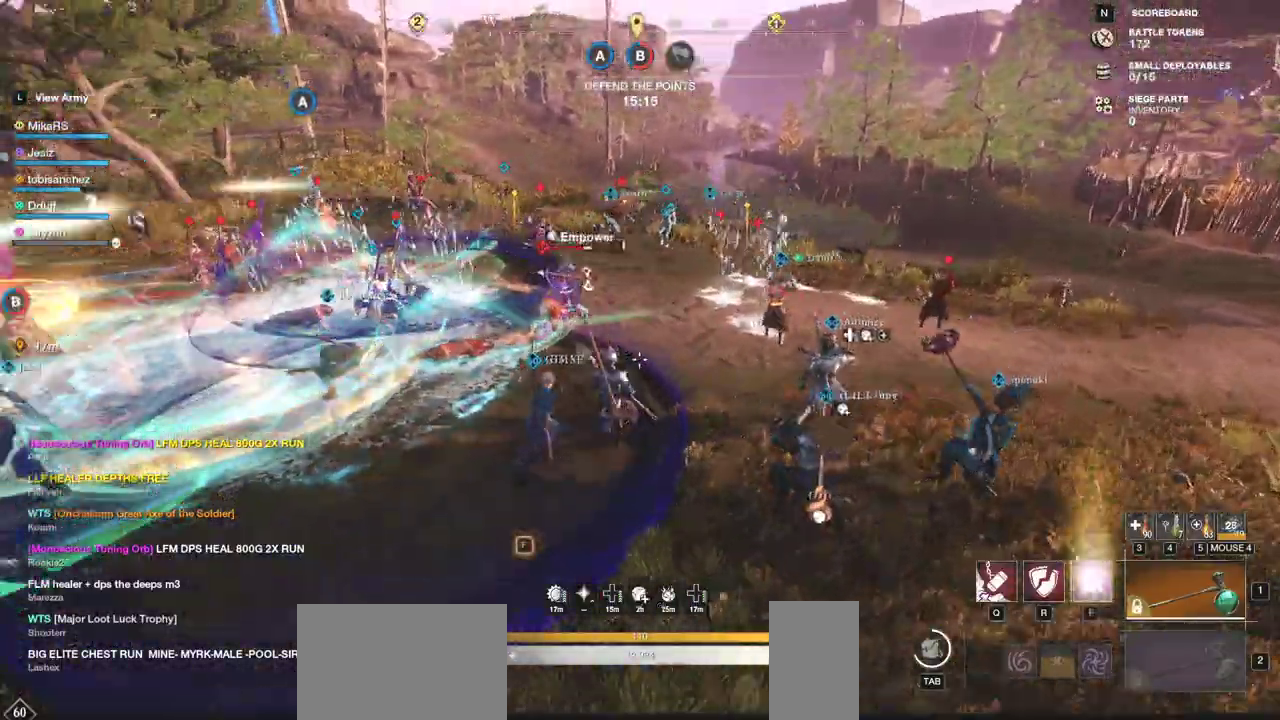
{"keys": [], "mouse": [], "events": [[100, "shift", "up"], [167, "q", "down"], [267, "q", "up"], [300, "q", "down"], [400, "q", "up"], [400, "w", "up"]]}
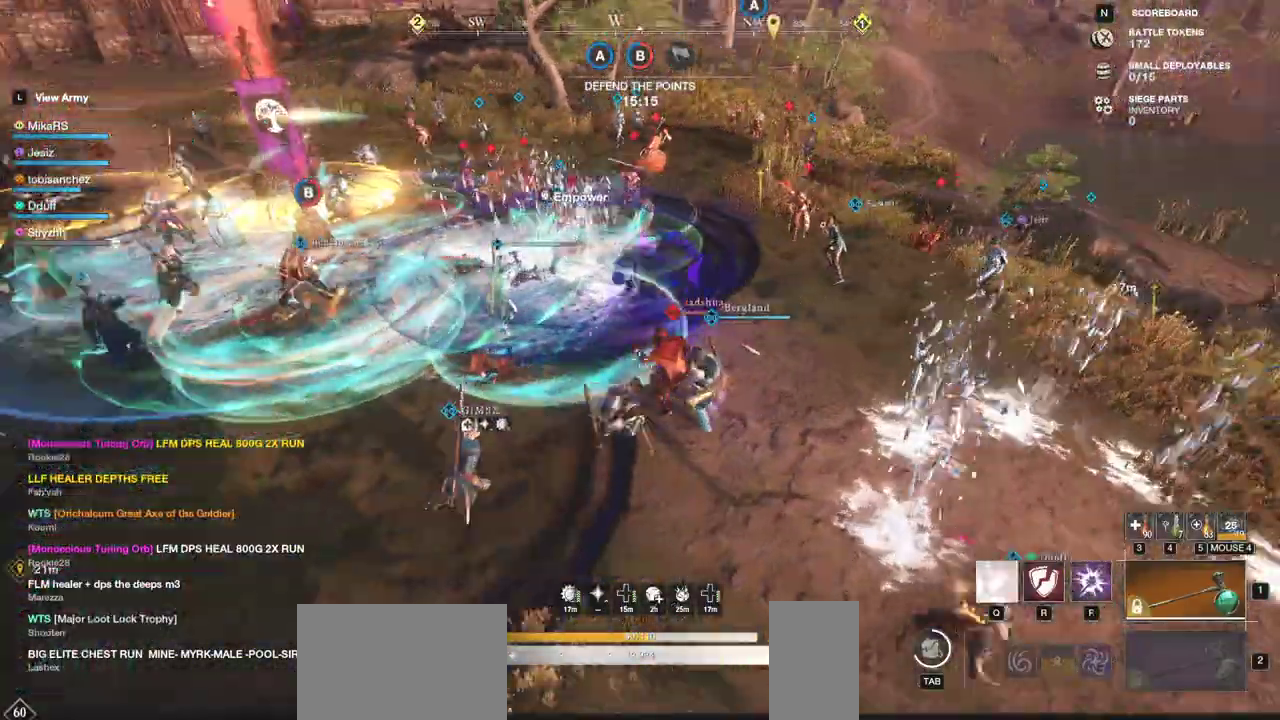
{"keys": ["a", "w"], "mouse": [], "events": [[33, "a", "down"], [167, "a", "up"], [167, "w", "down"], [383, "d", "down"], [450, "d", "up"], [467, "a", "down"]]}
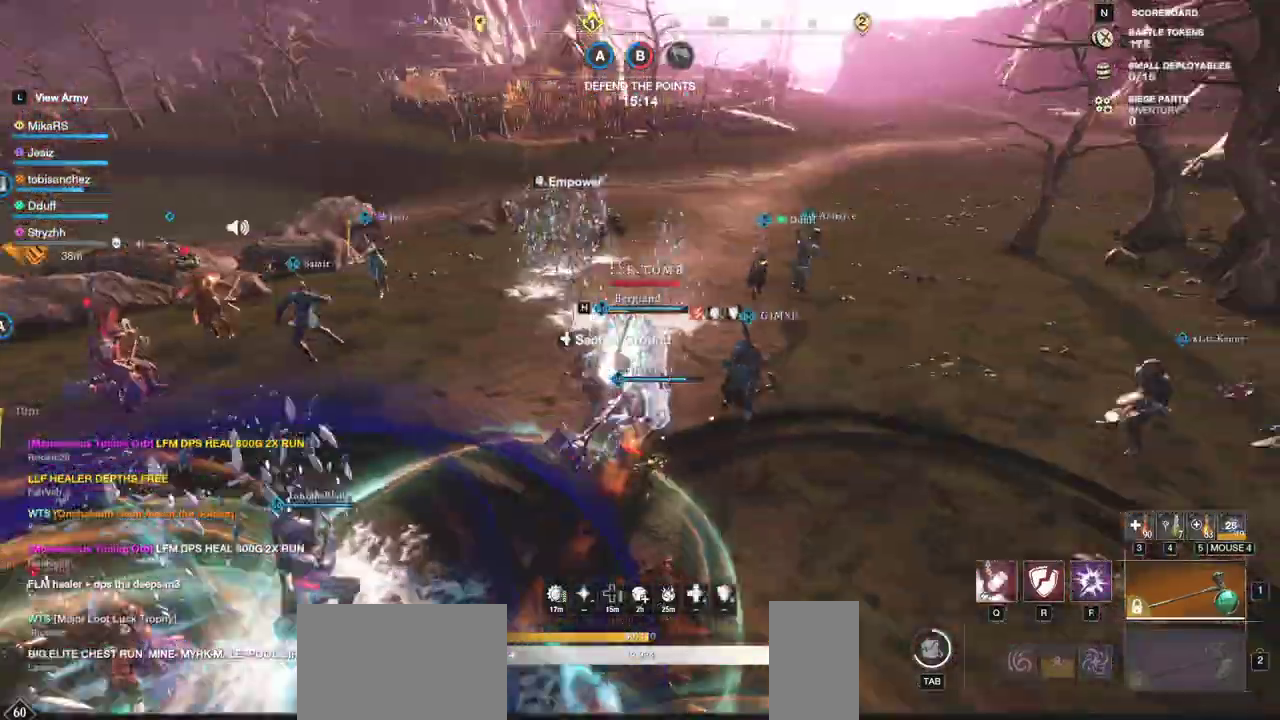
{"keys": ["a", "w"], "mouse": [], "events": [[217, "w", "up"], [367, "w", "down"]]}
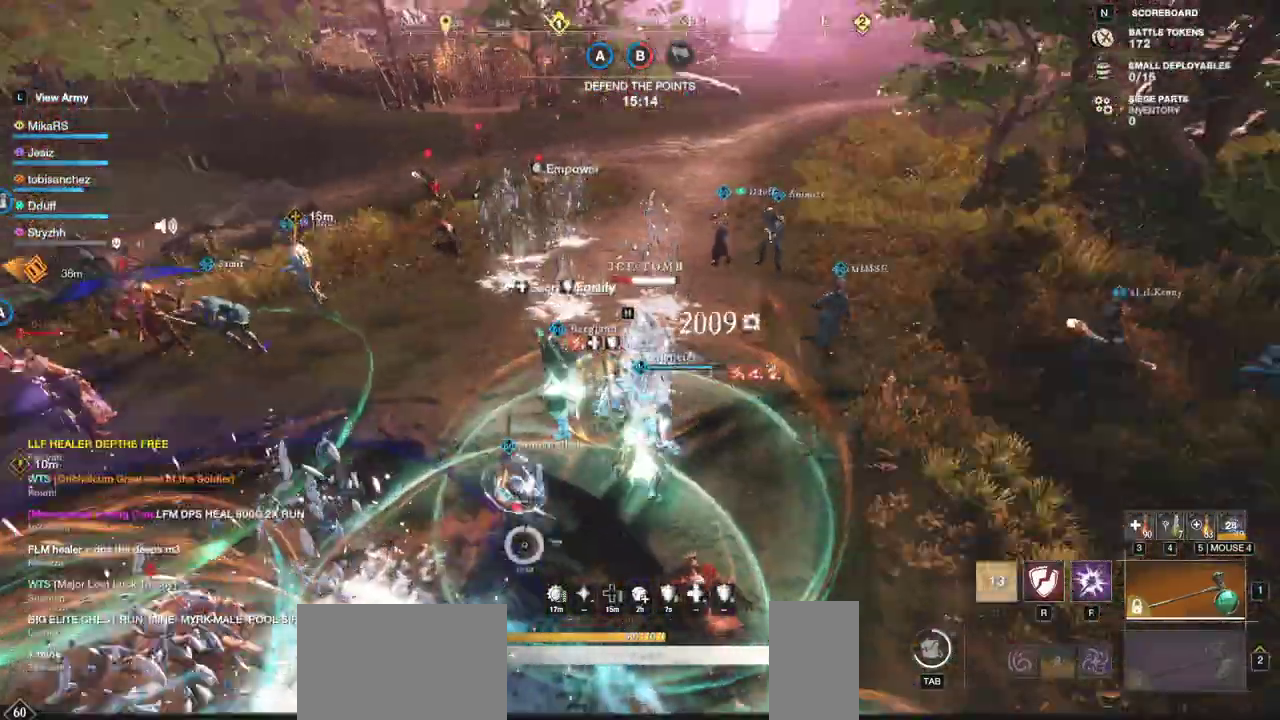
{"keys": ["w"], "mouse": []}
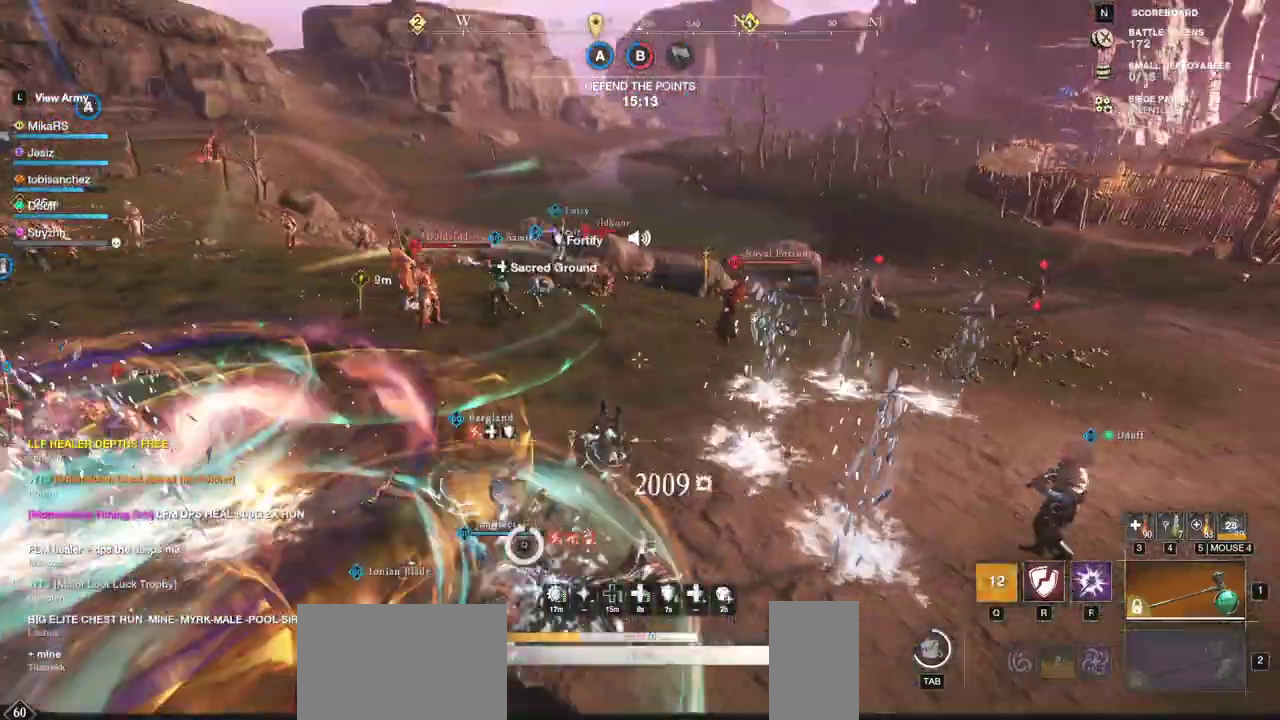
{"keys": ["w"], "mouse": [], "events": []}
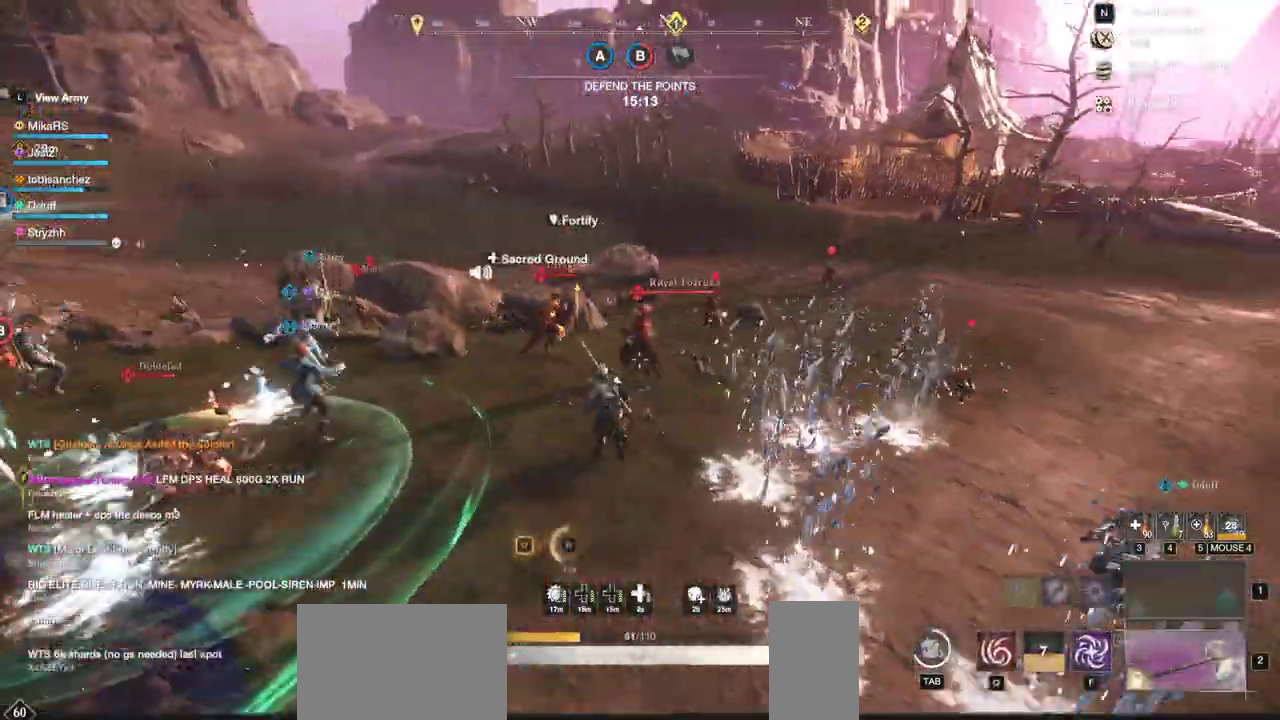
{"keys": ["shift", "w"], "mouse": []}
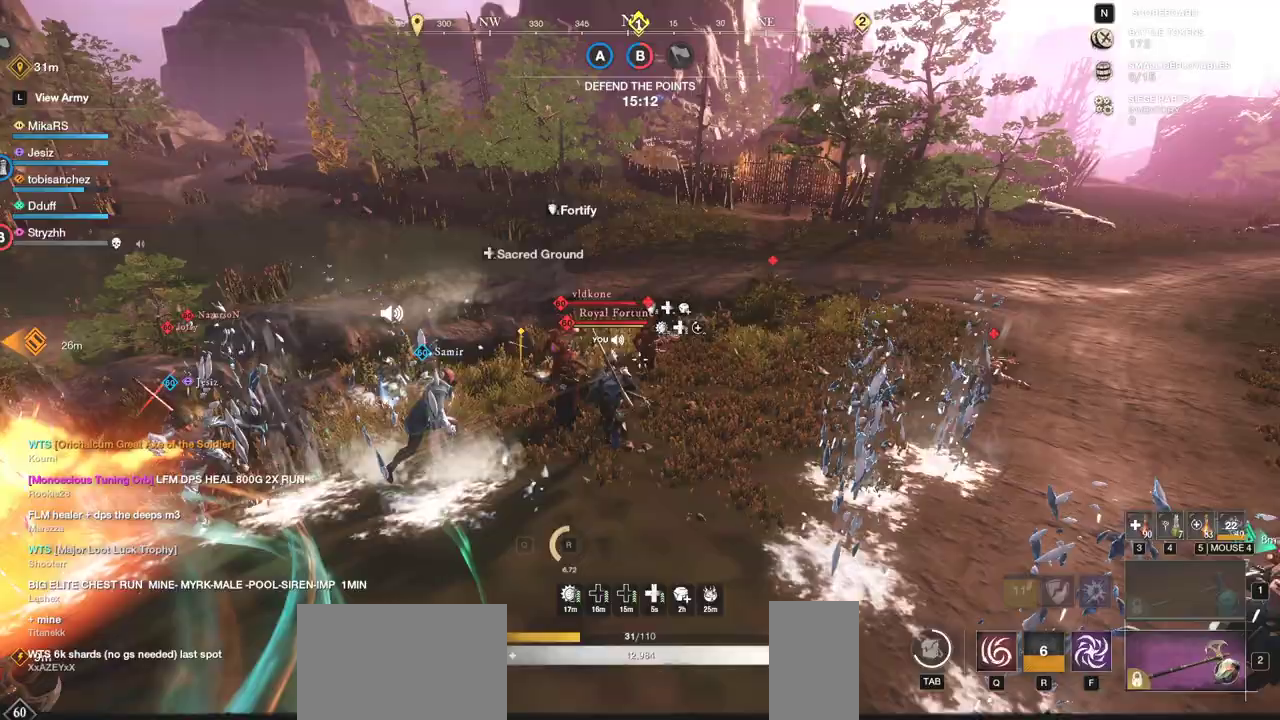
{"keys": ["w"], "mouse": ["left"], "events": [[50, "shift", "up"], [100, "mouse_left", "down"], [183, "mouse_left", "up"], [267, "mouse_left", "down"], [350, "mouse_left", "up"], [417, "mouse_left", "down"]]}
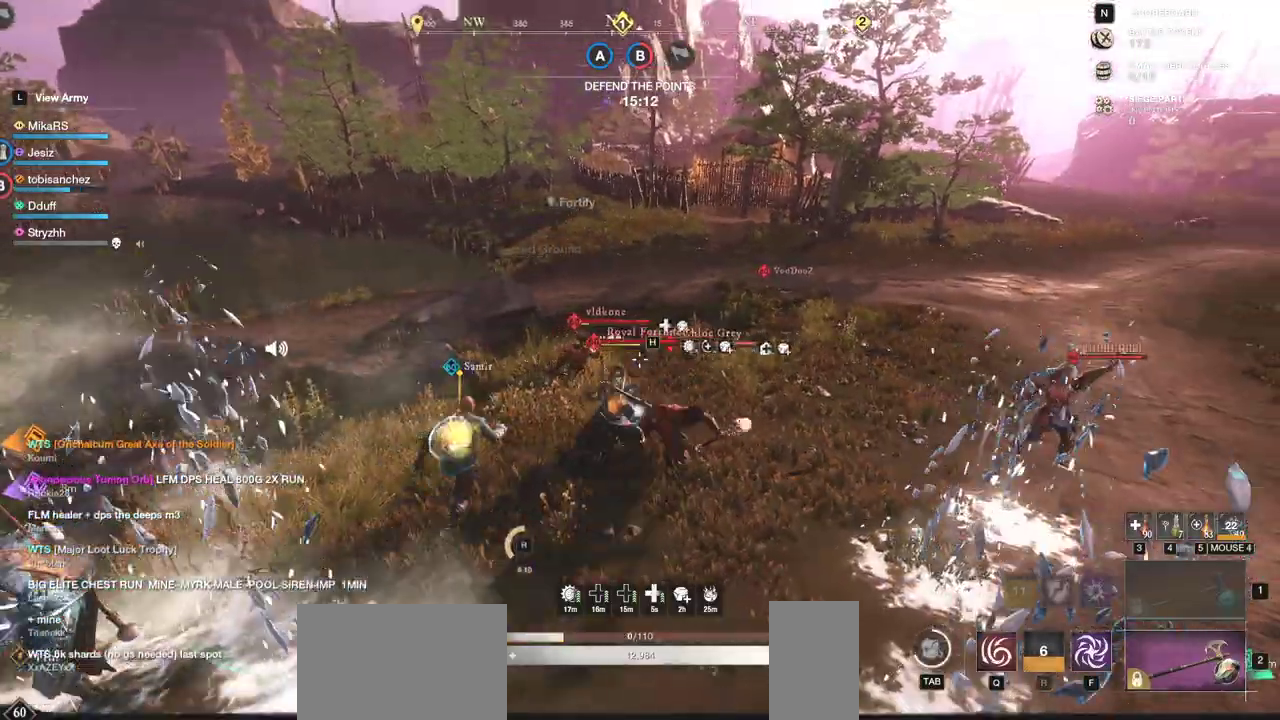
{"keys": ["shift", "w"], "mouse": [], "events": [[17, "mouse_left", "up"], [67, "mouse_left", "down"], [167, "mouse_left", "up"], [183, "d", "down"], [250, "shift", "down"], [383, "d", "up"], [383, "shift", "up"], [433, "shift", "down"]]}
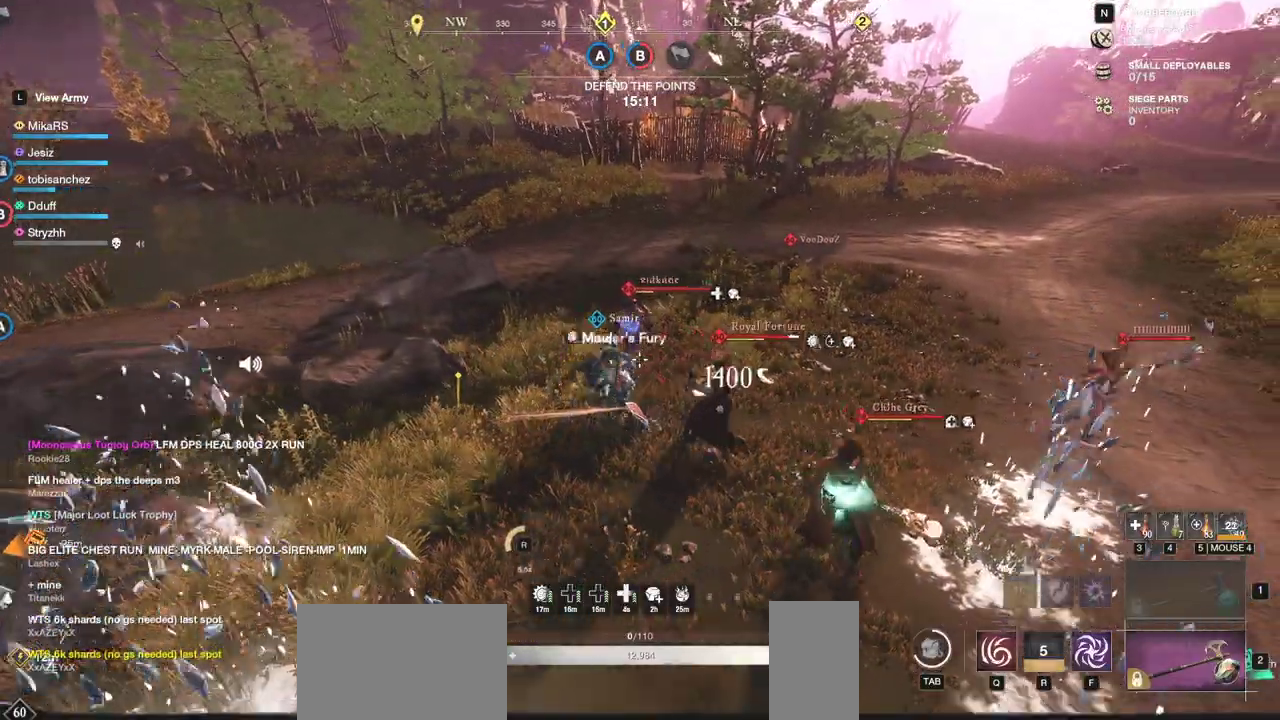
{"keys": ["f", "w"], "mouse": [], "events": [[67, "shift", "up"], [83, "f", "down"], [183, "f", "up"], [233, "f", "down"], [333, "f", "up"], [350, "f", "down"]]}
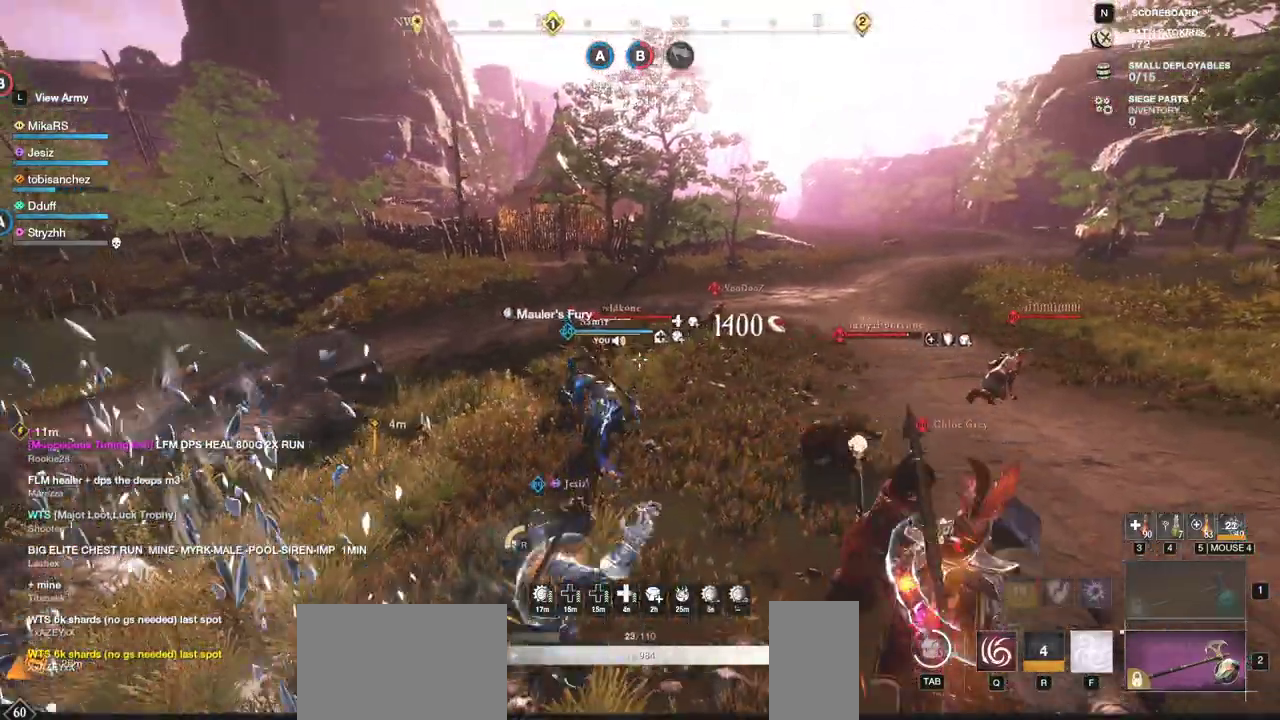
{"keys": ["shift", "w"], "mouse": []}
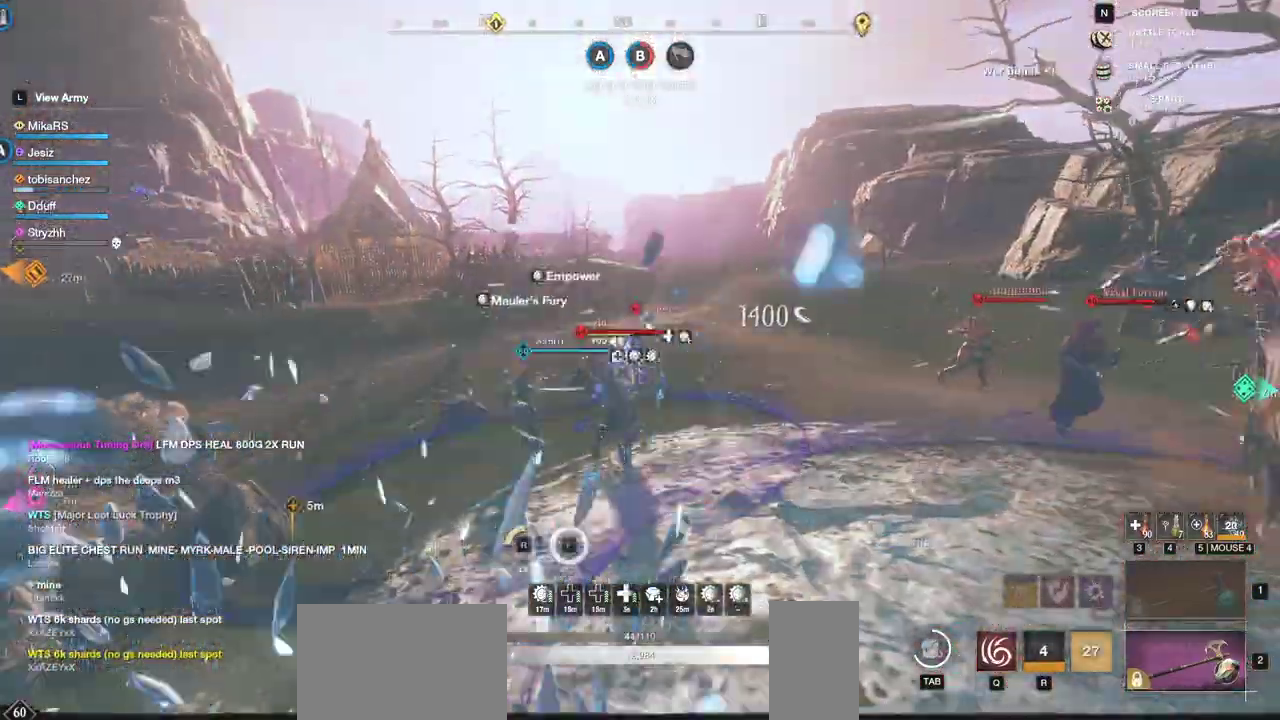
{"keys": ["shift", "w"], "mouse": [], "events": [[117, "shift", "up"], [183, "shift", "down"], [283, "shift", "up"], [333, "shift", "down"], [433, "shift", "up"], [483, "shift", "down"]]}
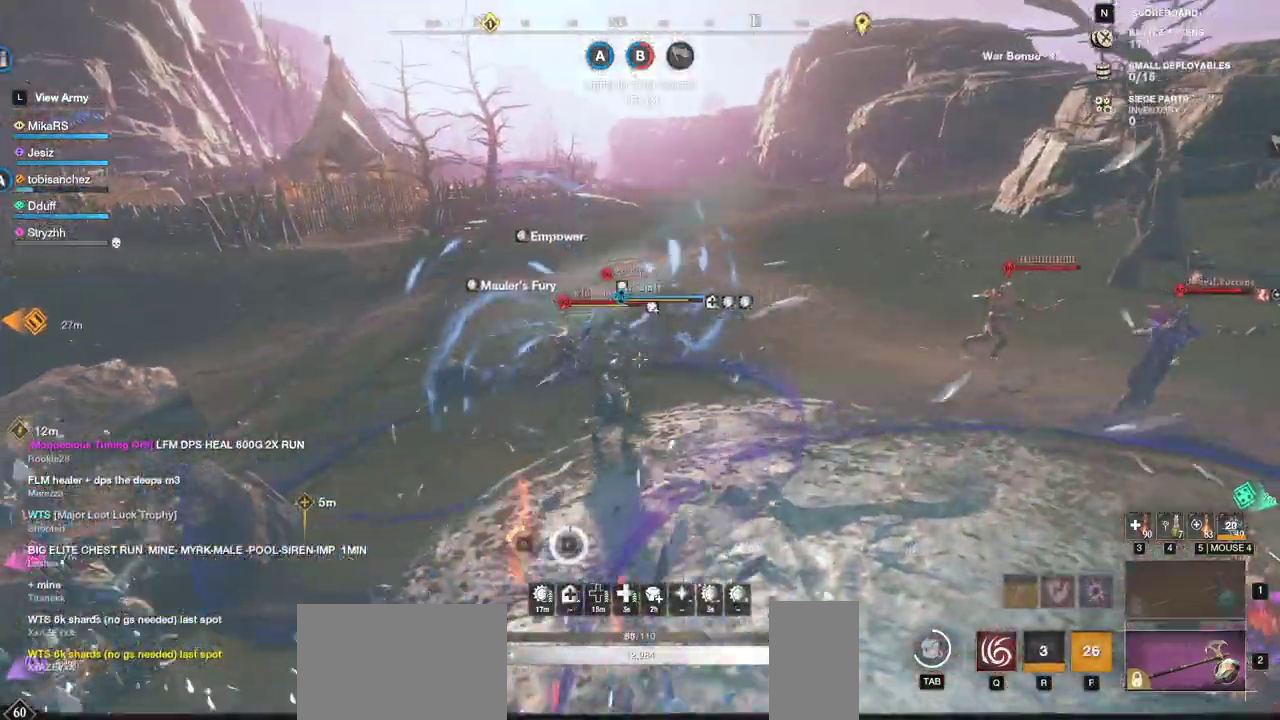
{"keys": ["w"], "mouse": [], "events": [[100, "shift", "up"]]}
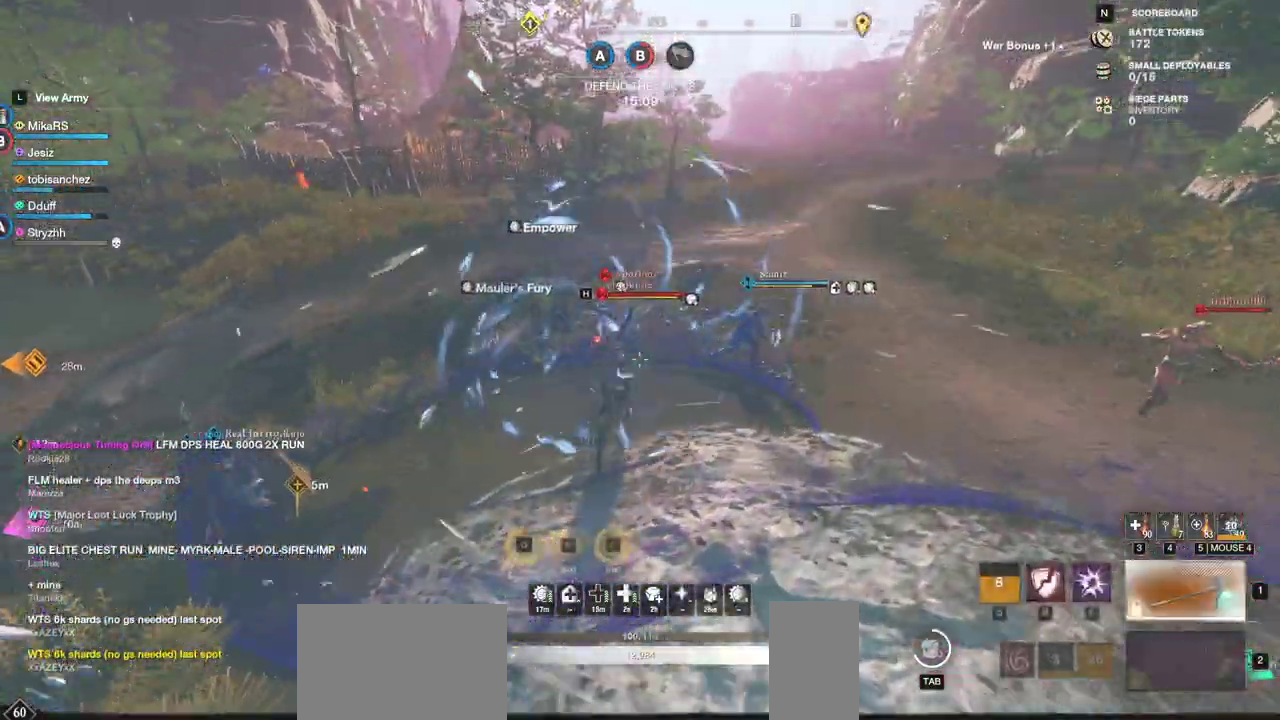
{"keys": ["w"], "mouse": [], "events": []}
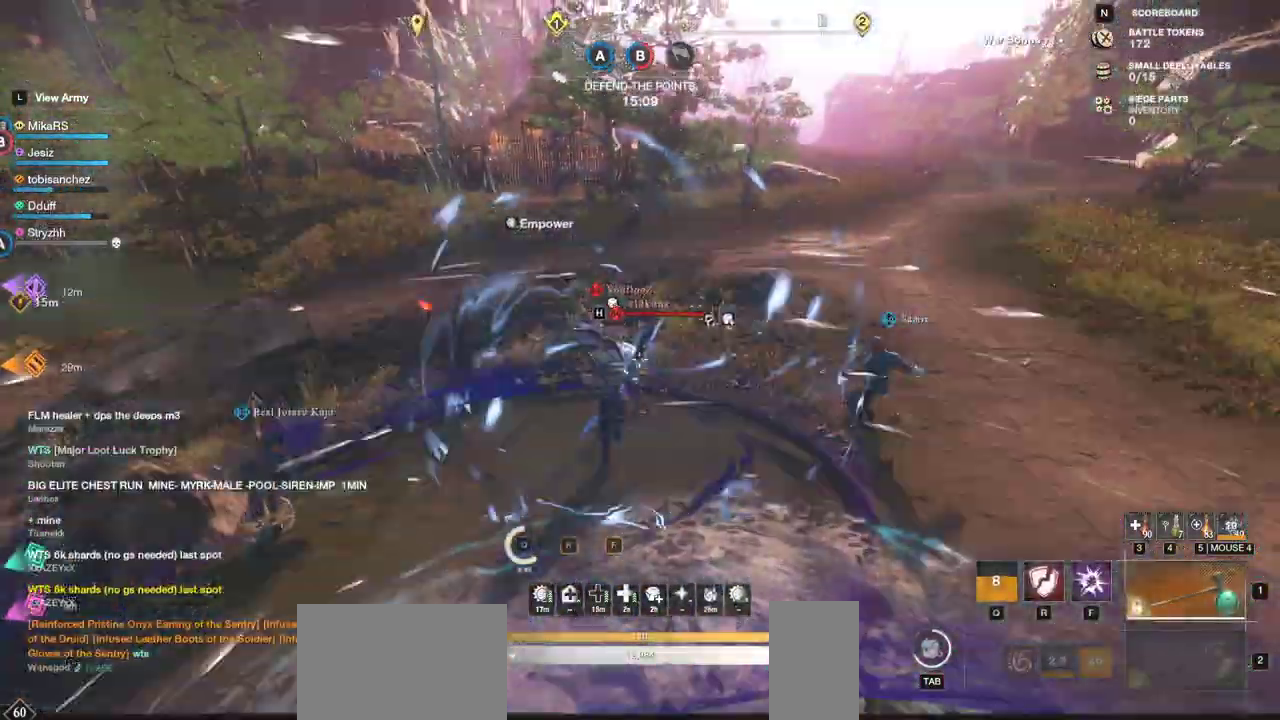
{"keys": ["w"], "mouse": [], "events": [[17, "f", "down"], [117, "f", "up"], [167, "f", "down"], [267, "f", "up"], [300, "f", "down"], [417, "f", "up"]]}
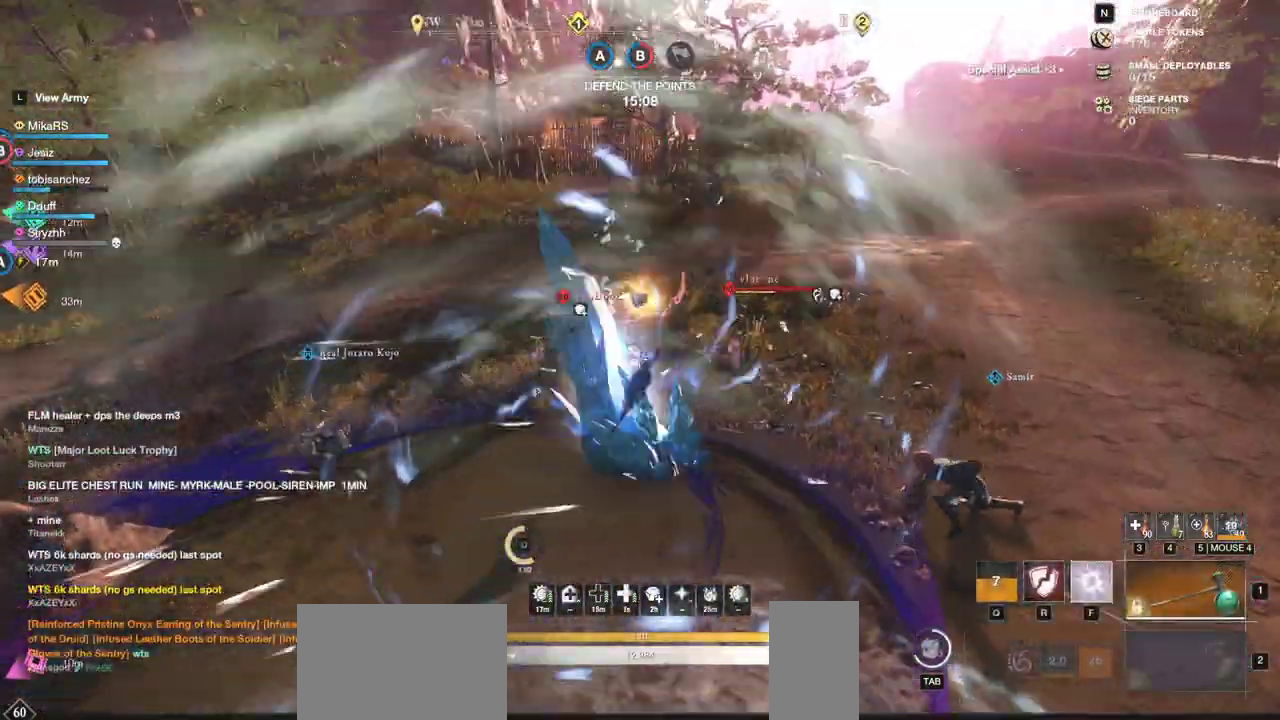
{"keys": ["w"], "mouse": [], "events": []}
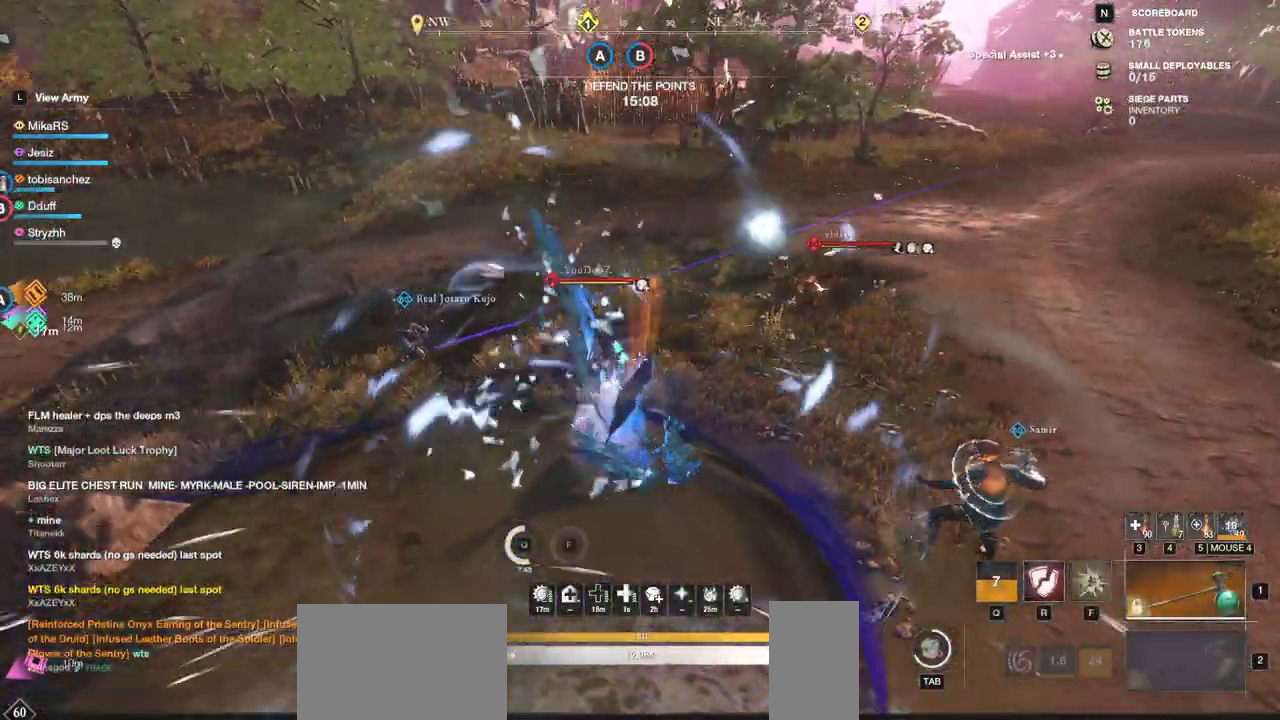
{"keys": ["shift", "w"], "mouse": [], "events": [[467, "shift", "down"]]}